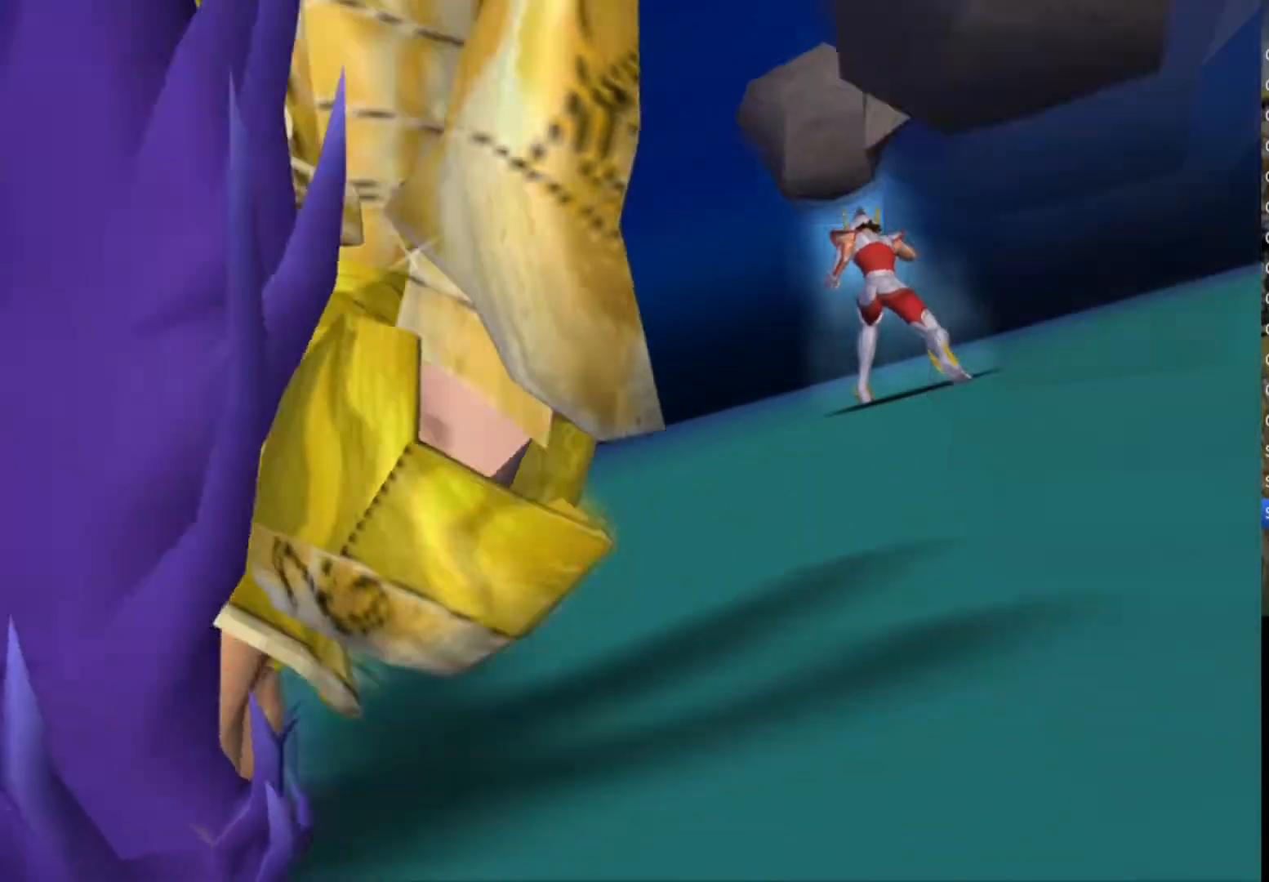
Gameplay with a controller (PlayStation layout); each line is a JSON object with the inputs held at the frame after it. "events" lists button and stick changes between this image and that frame as [ms after this image, input, new state], when the widget could be followed in between. Not read: TOUCHPAD.
{"buttons": ["CIRCLE"], "left_stick": "center", "right_stick": "center", "events": [[383, "CIRCLE", "down"]]}
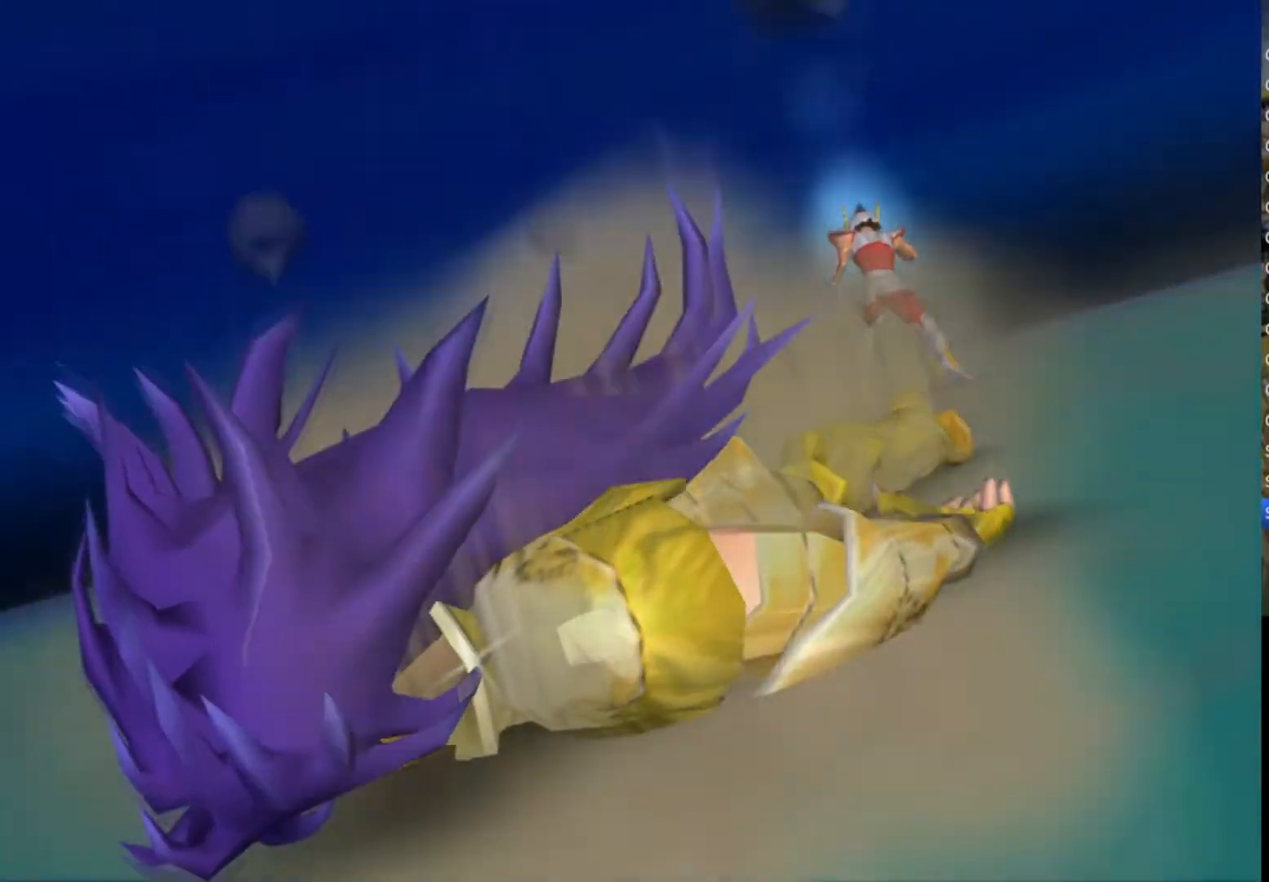
{"buttons": [], "left_stick": "center", "right_stick": "center", "events": [[117, "CIRCLE", "up"], [183, "CIRCLE", "down"], [283, "CIRCLE", "up"], [383, "CIRCLE", "down"], [450, "CIRCLE", "up"]]}
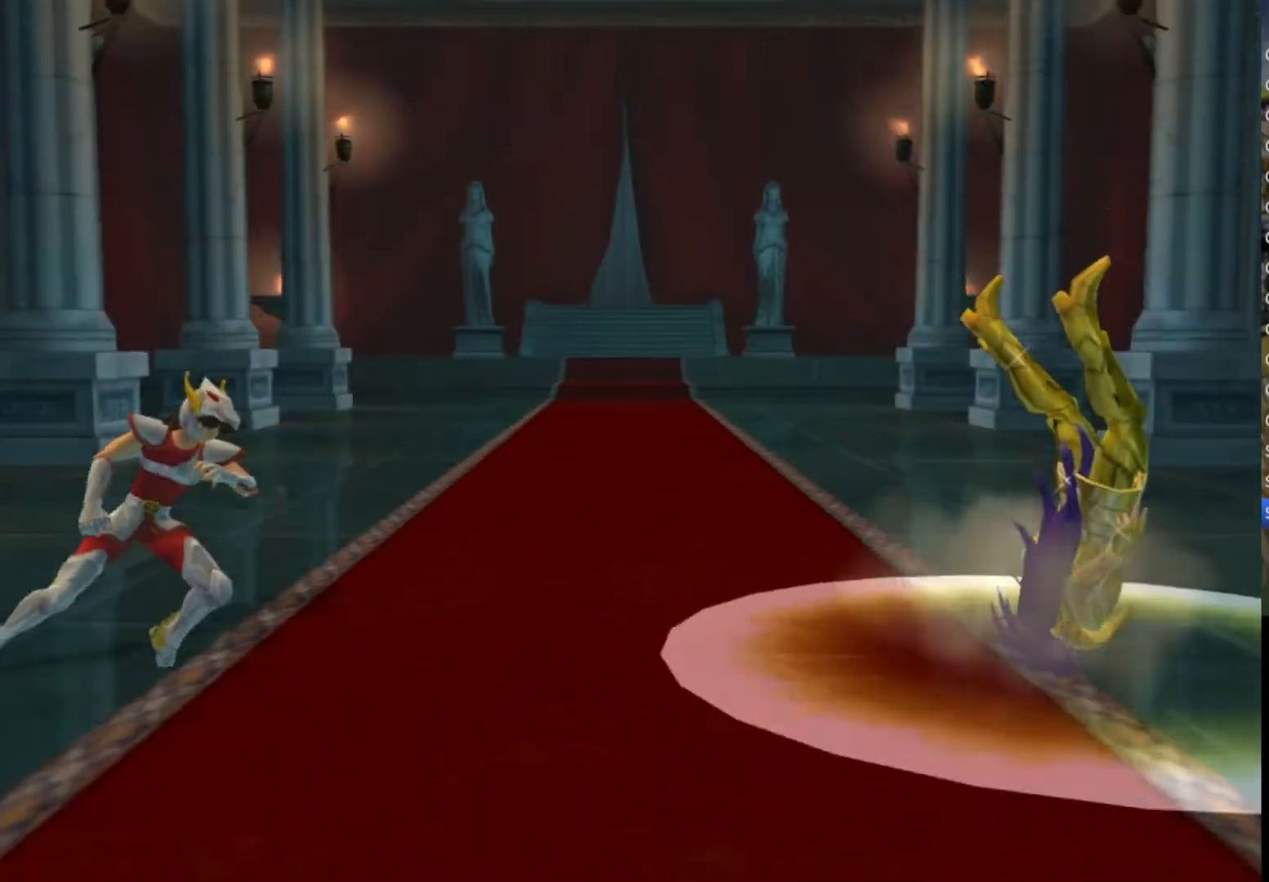
{"buttons": ["CIRCLE"], "left_stick": "center", "right_stick": "center", "events": [[267, "CIRCLE", "down"], [350, "CIRCLE", "up"], [417, "CIRCLE", "down"]]}
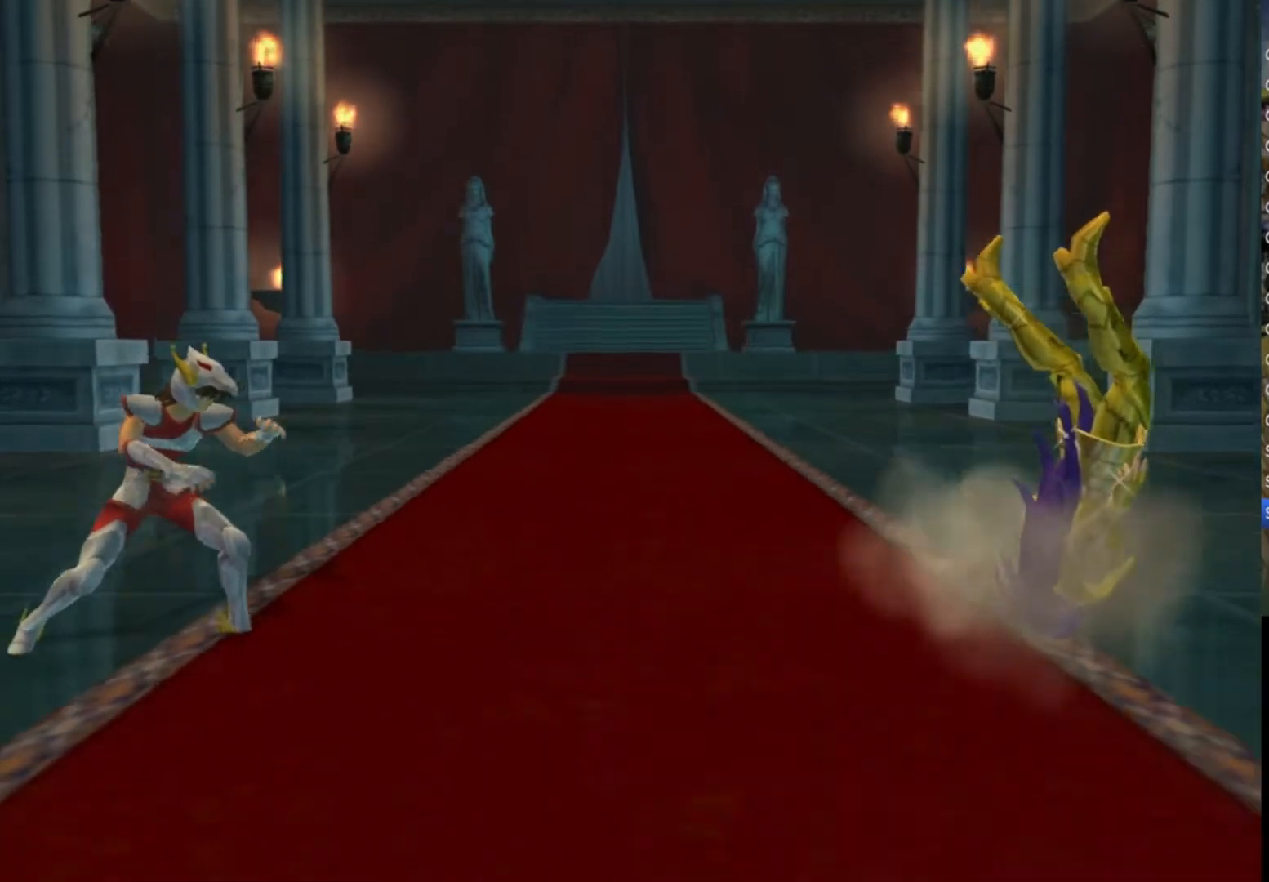
{"buttons": ["CIRCLE"], "left_stick": "center", "right_stick": "center", "events": [[17, "CIRCLE", "up"], [83, "CIRCLE", "down"], [200, "CIRCLE", "up"], [250, "CIRCLE", "down"], [383, "CIRCLE", "up"], [450, "CIRCLE", "down"]]}
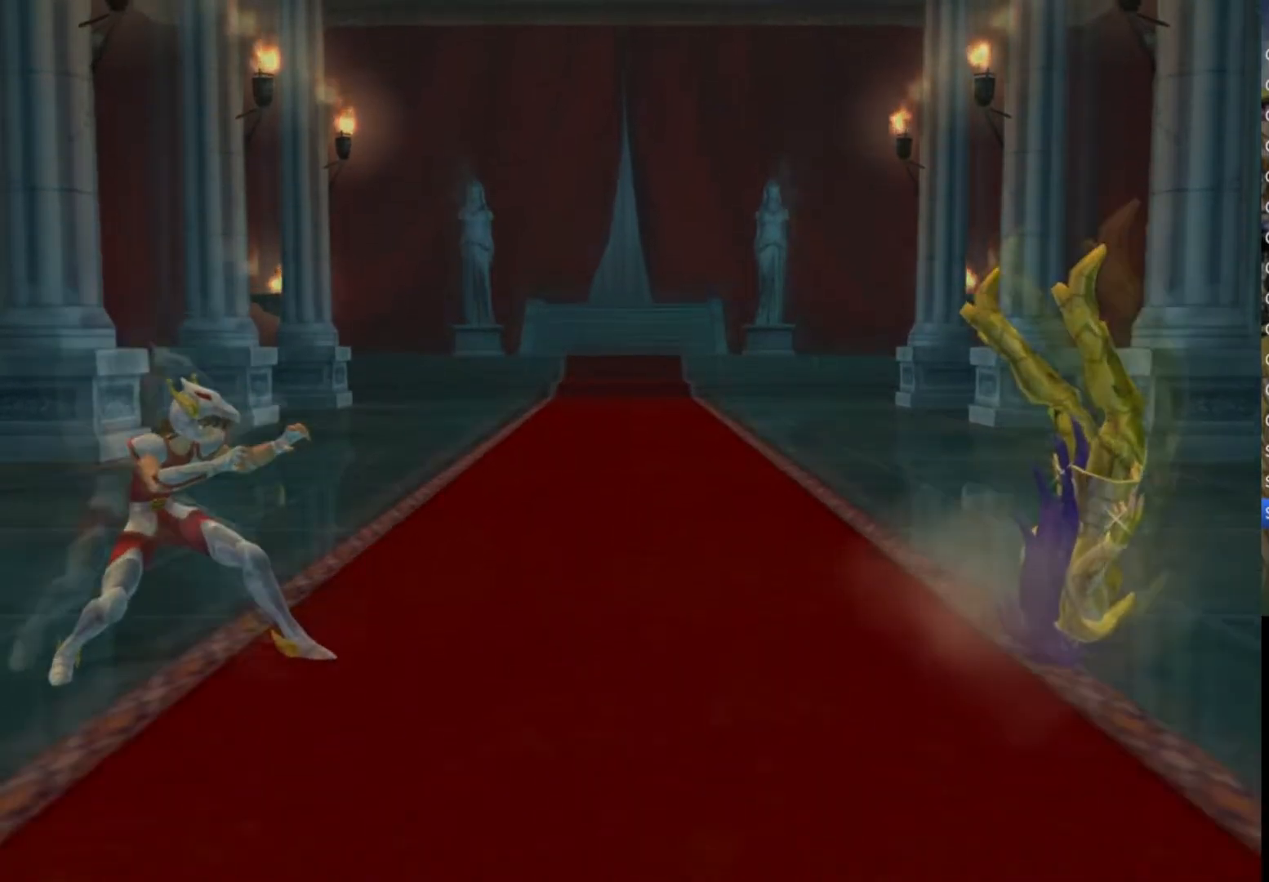
{"buttons": ["SQUARE"], "left_stick": "center", "right_stick": "center", "events": [[67, "CIRCLE", "up"], [300, "CROSS", "down"], [417, "SQUARE", "down"], [500, "CROSS", "up"]]}
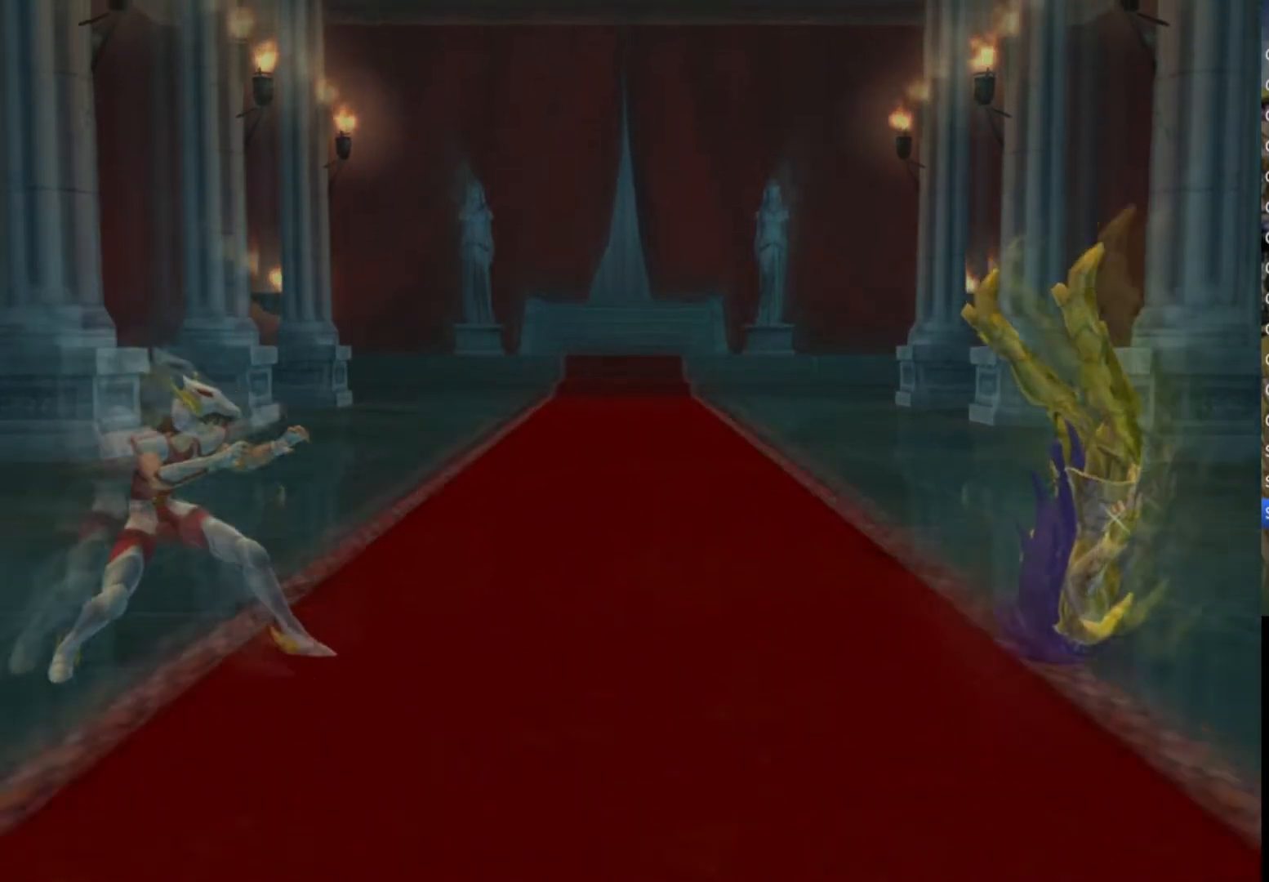
{"buttons": ["CROSS", "SQUARE"], "left_stick": "center", "right_stick": "center", "events": [[67, "CROSS", "down"], [100, "CIRCLE", "down"], [100, "SQUARE", "up"], [133, "TRIANGLE", "down"], [217, "CIRCLE", "up"], [217, "CROSS", "up"], [217, "SQUARE", "down"], [250, "TRIANGLE", "up"], [300, "CROSS", "down"], [333, "SQUARE", "up"], [350, "CIRCLE", "down"], [367, "TRIANGLE", "down"], [400, "CIRCLE", "up"], [400, "CROSS", "up"], [400, "SQUARE", "down"], [450, "TRIANGLE", "up"], [500, "CROSS", "down"]]}
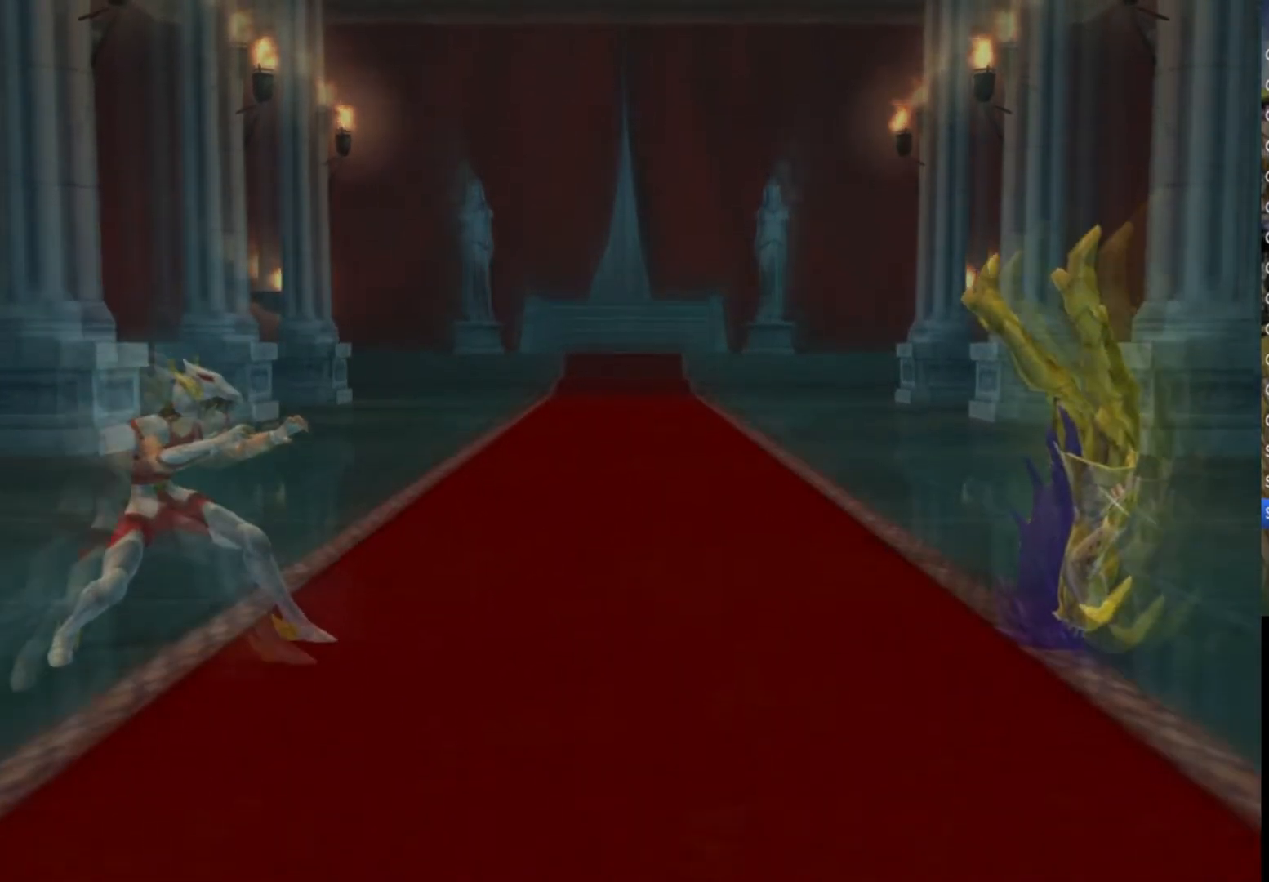
{"buttons": ["CROSS", "CIRCLE", "TRIANGLE"], "left_stick": "center", "right_stick": "center", "events": [[33, "SQUARE", "up"], [83, "TRIANGLE", "down"], [100, "SQUARE", "down"], [133, "CROSS", "up"], [133, "TRIANGLE", "up"], [233, "CROSS", "down"], [233, "SQUARE", "up"], [300, "TRIANGLE", "down"], [317, "CROSS", "up"], [317, "SQUARE", "down"], [367, "TRIANGLE", "up"], [417, "CROSS", "down"], [450, "SQUARE", "up"], [483, "CIRCLE", "down"], [483, "TRIANGLE", "down"]]}
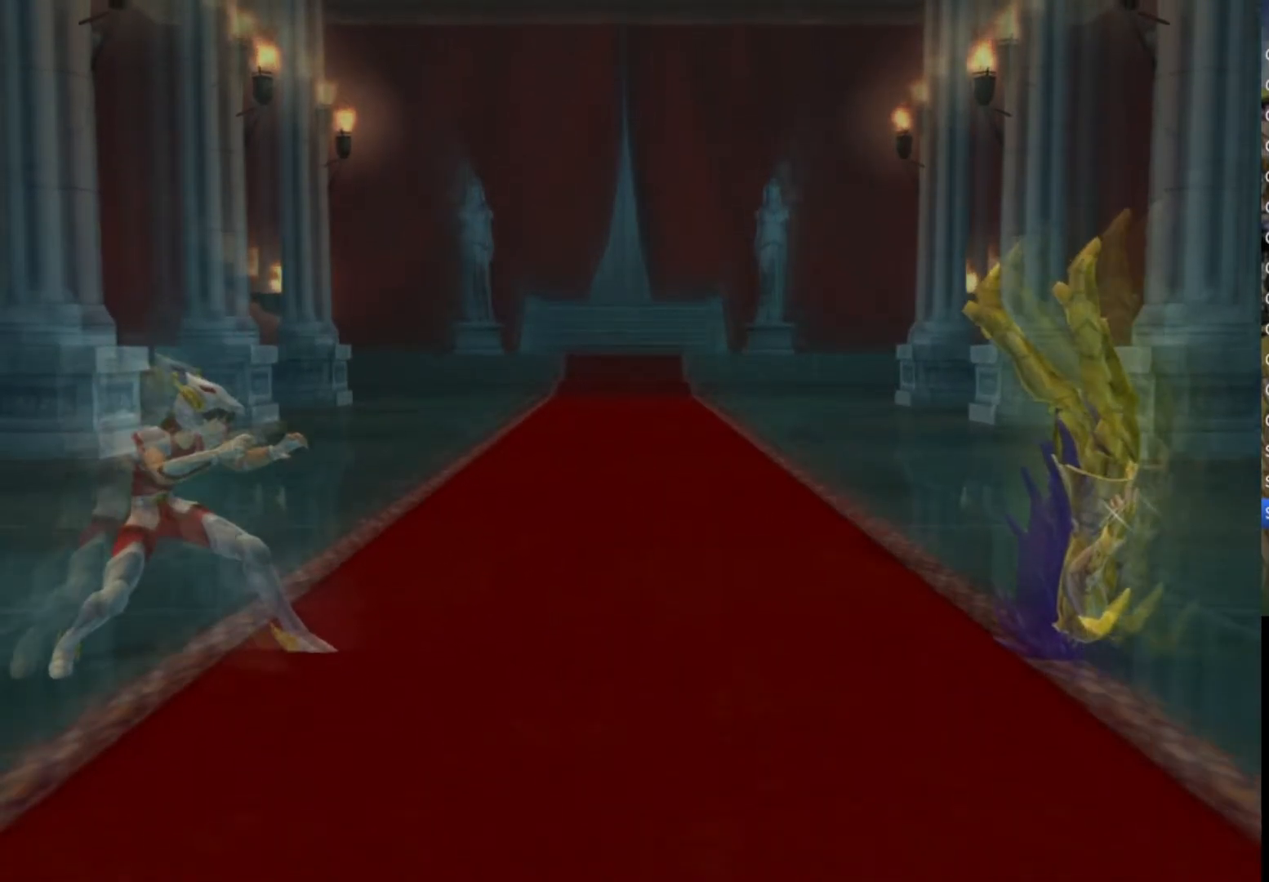
{"buttons": ["SQUARE", "TRIANGLE"], "left_stick": "center", "right_stick": "center", "events": [[33, "CIRCLE", "up"], [33, "CROSS", "up"], [33, "SQUARE", "down"], [100, "TRIANGLE", "up"], [117, "CROSS", "down"], [117, "SQUARE", "up"], [183, "CIRCLE", "down"], [200, "TRIANGLE", "down"], [217, "SQUARE", "down"], [233, "CIRCLE", "up"], [233, "CROSS", "up"], [300, "TRIANGLE", "up"], [333, "CROSS", "down"], [350, "SQUARE", "up"], [417, "TRIANGLE", "down"], [433, "CROSS", "up"], [433, "SQUARE", "down"]]}
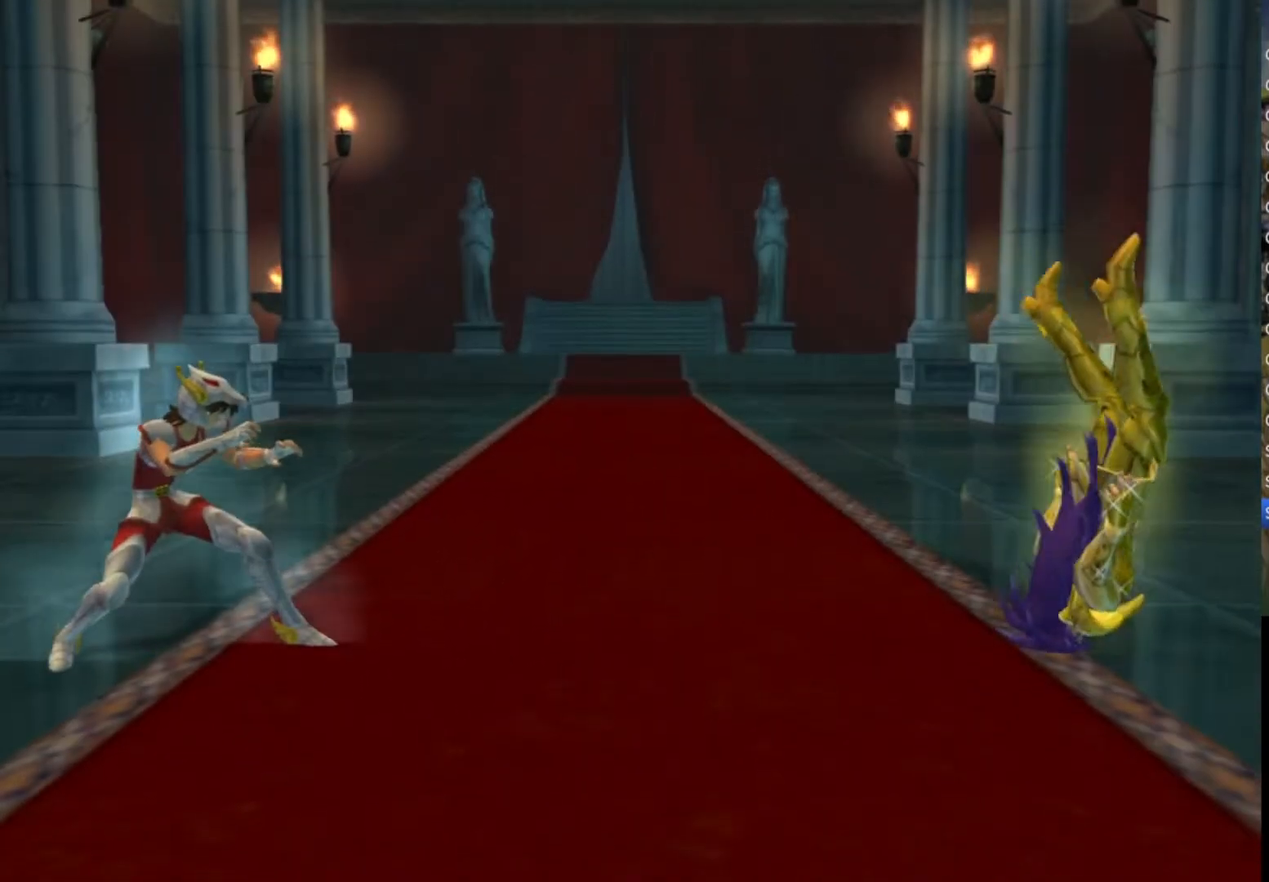
{"buttons": ["CROSS"], "left_stick": "center", "right_stick": "center", "events": [[17, "TRIANGLE", "up"], [50, "CROSS", "down"], [50, "SQUARE", "up"], [117, "TRIANGLE", "down"], [150, "CROSS", "up"], [150, "SQUARE", "down"], [233, "TRIANGLE", "up"], [267, "CROSS", "down"], [267, "SQUARE", "up"], [333, "TRIANGLE", "down"], [367, "SQUARE", "down"], [383, "CROSS", "up"], [433, "TRIANGLE", "up"], [467, "CROSS", "down"], [467, "SQUARE", "up"]]}
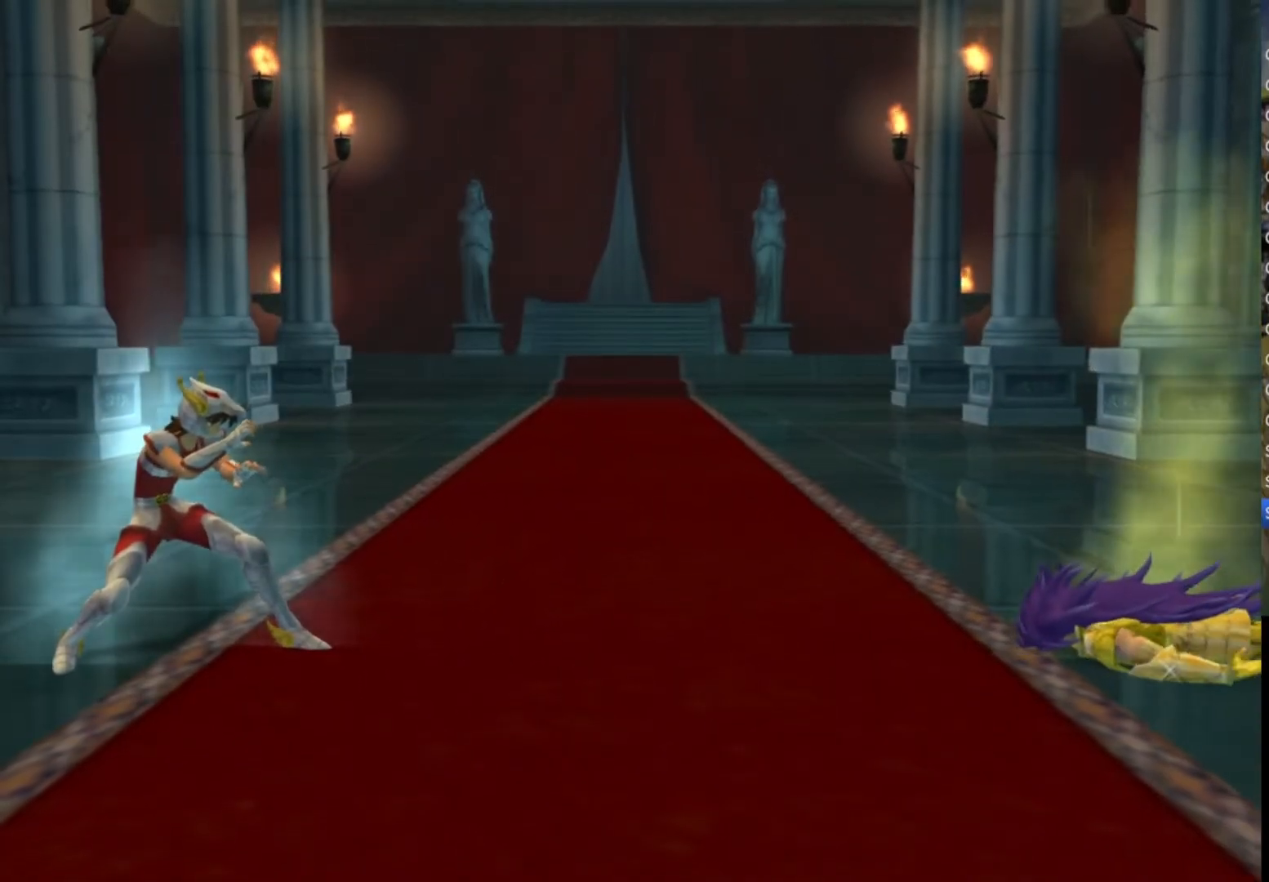
{"buttons": ["SQUARE", "TRIANGLE"], "left_stick": "center", "right_stick": "center", "events": [[67, "SQUARE", "down"], [67, "TRIANGLE", "down"], [83, "CROSS", "up"], [133, "TRIANGLE", "up"], [200, "CROSS", "down"], [200, "SQUARE", "up"], [267, "SQUARE", "down"], [283, "TRIANGLE", "down"], [300, "CROSS", "up"], [333, "TRIANGLE", "up"], [400, "SQUARE", "up"], [417, "CROSS", "down"], [433, "CIRCLE", "down"], [467, "TRIANGLE", "down"], [483, "SQUARE", "down"], [500, "CIRCLE", "up"], [500, "CROSS", "up"]]}
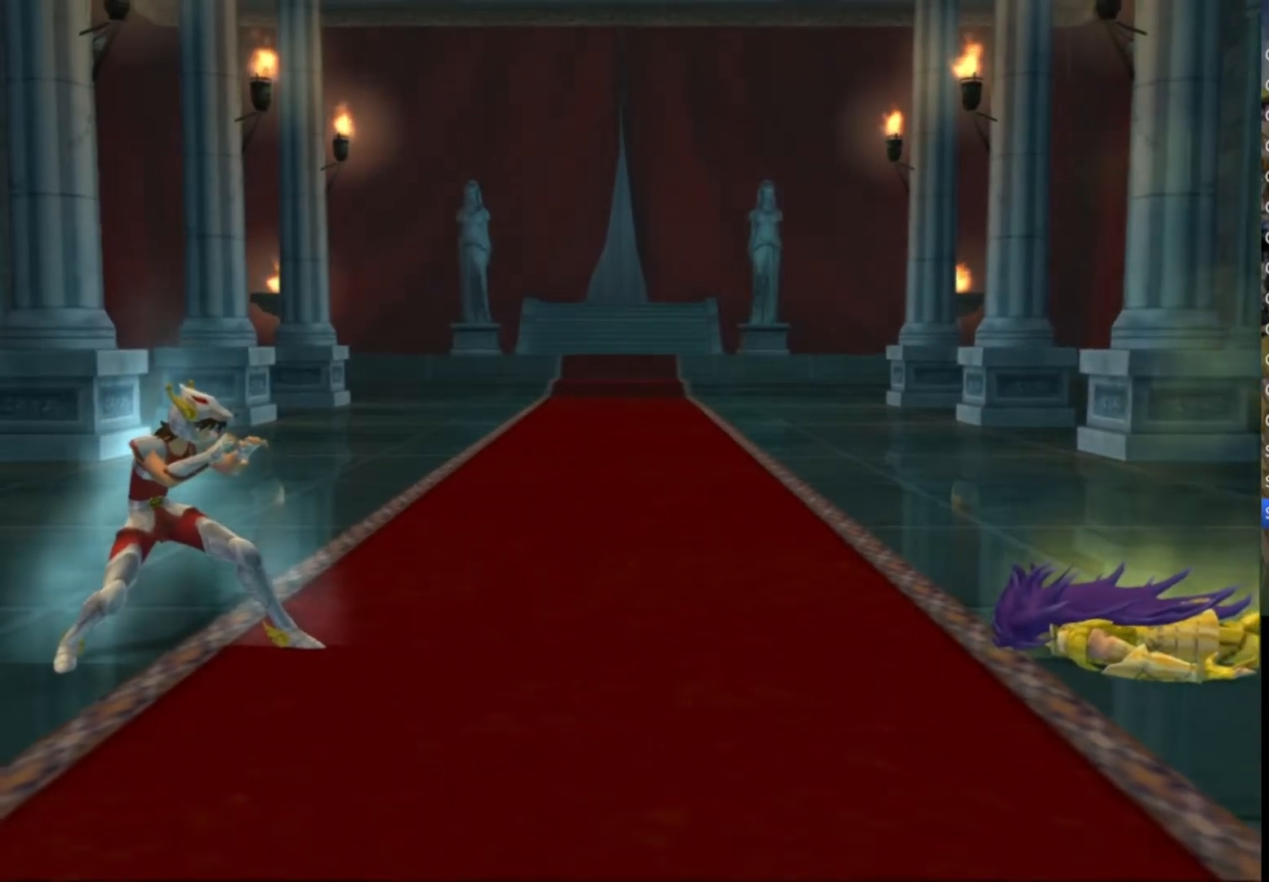
{"buttons": ["SQUARE", "TRIANGLE"], "left_stick": "center", "right_stick": "center", "events": [[83, "TRIANGLE", "up"], [117, "CROSS", "down"], [117, "SQUARE", "up"], [183, "CIRCLE", "down"], [200, "TRIANGLE", "down"], [217, "SQUARE", "down"], [233, "CIRCLE", "up"], [250, "CROSS", "up"], [267, "TRIANGLE", "up"], [350, "CROSS", "down"], [350, "SQUARE", "up"], [417, "TRIANGLE", "down"], [433, "SQUARE", "down"], [450, "CROSS", "up"]]}
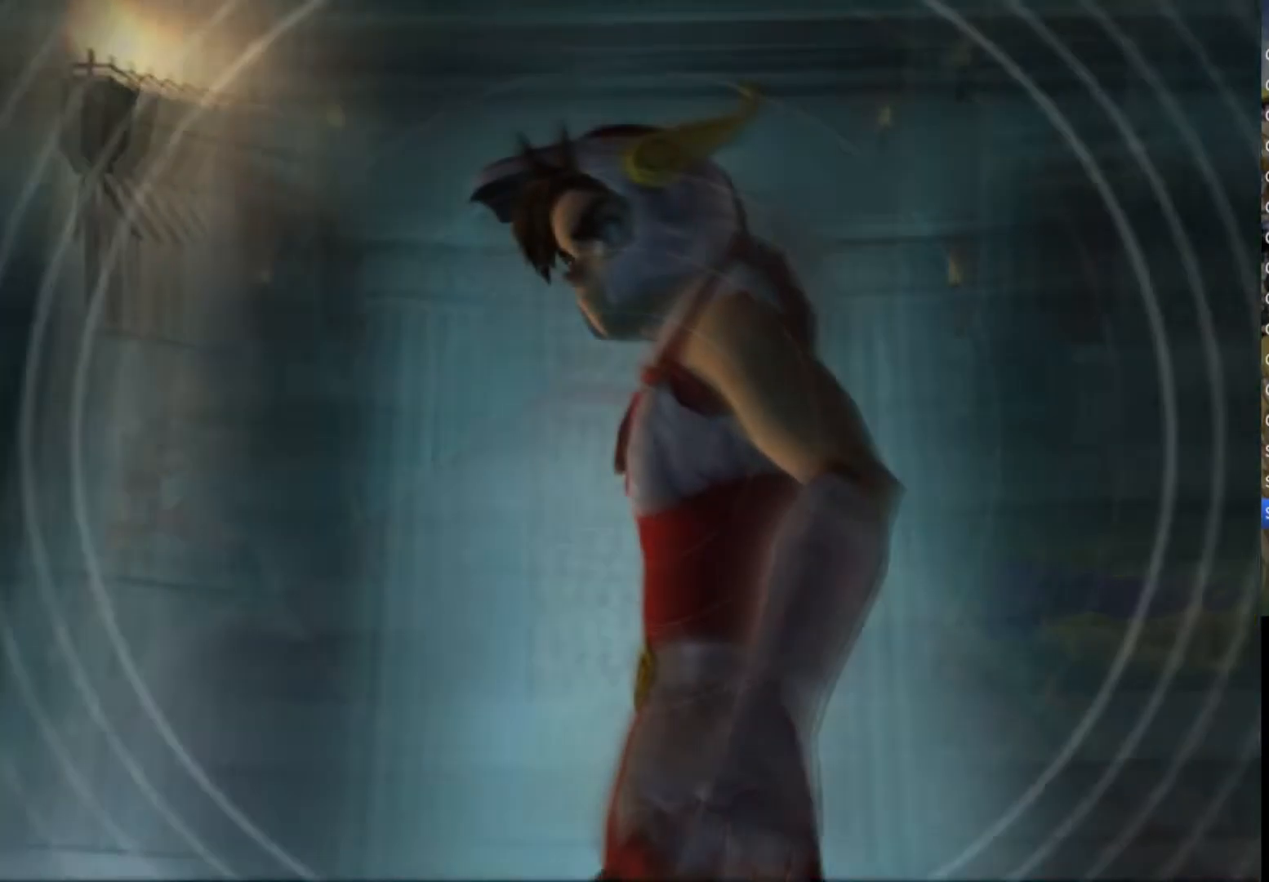
{"buttons": ["CROSS"], "left_stick": "center", "right_stick": "center", "events": [[33, "TRIANGLE", "up"], [50, "CROSS", "down"], [50, "SQUARE", "up"], [83, "CIRCLE", "down"], [117, "TRIANGLE", "down"], [150, "CIRCLE", "up"], [150, "CROSS", "up"], [150, "SQUARE", "down"], [250, "TRIANGLE", "up"], [267, "CROSS", "down"], [267, "SQUARE", "up"], [333, "CROSS", "up"], [333, "SQUARE", "down"], [333, "TRIANGLE", "down"], [450, "SQUARE", "up"], [450, "TRIANGLE", "up"], [483, "CROSS", "down"]]}
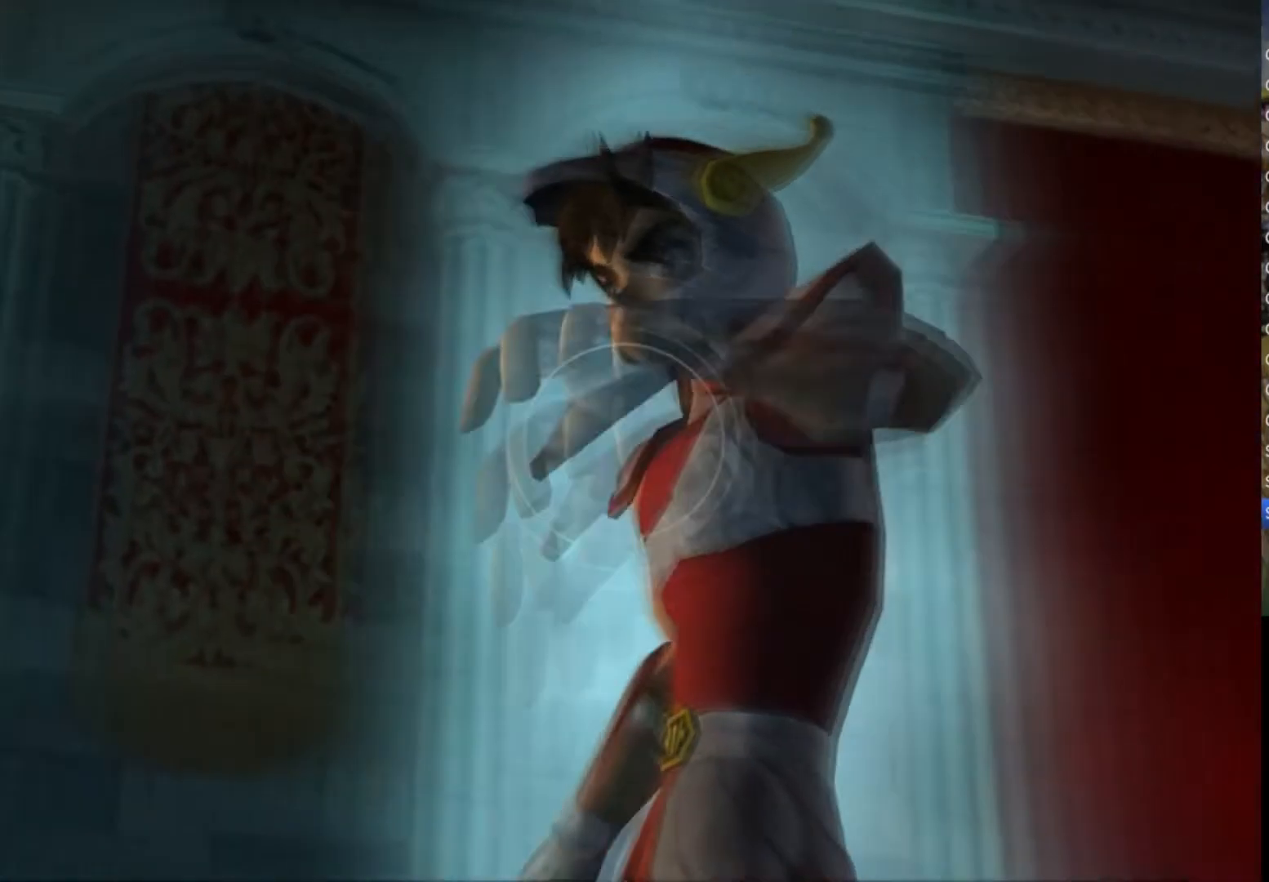
{"buttons": [], "left_stick": "center", "right_stick": "center", "events": [[33, "SQUARE", "down"], [83, "CROSS", "up"], [83, "SQUARE", "up"]]}